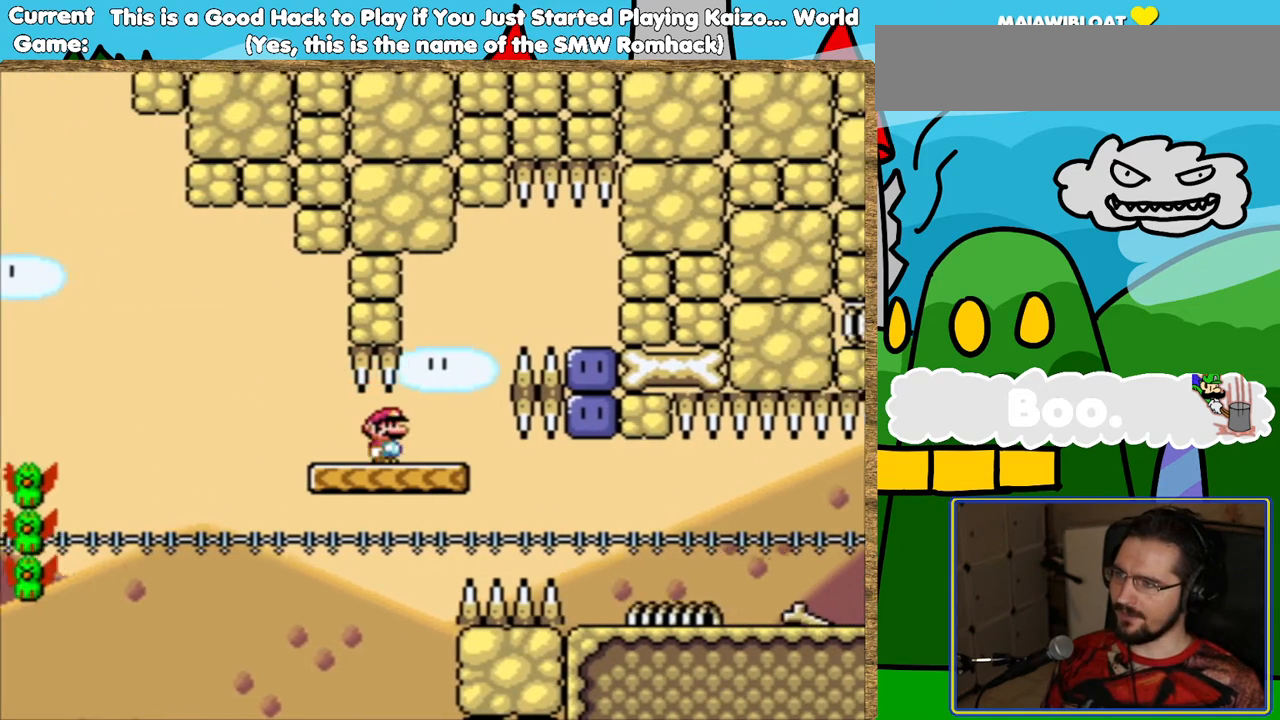
Gameplay with a controller (Nintendo layout); each line is a JSON object with the inputs held at the frame after it. "events" lists button and stick changes between this image and that frame as [ms after this image, input, new state], when the widget could be followed in between. Not read: DPAD_RIGHT L3 R3.
{"buttons": ["Y"], "events": [[84, "B", "down"], [453, "B", "up"]]}
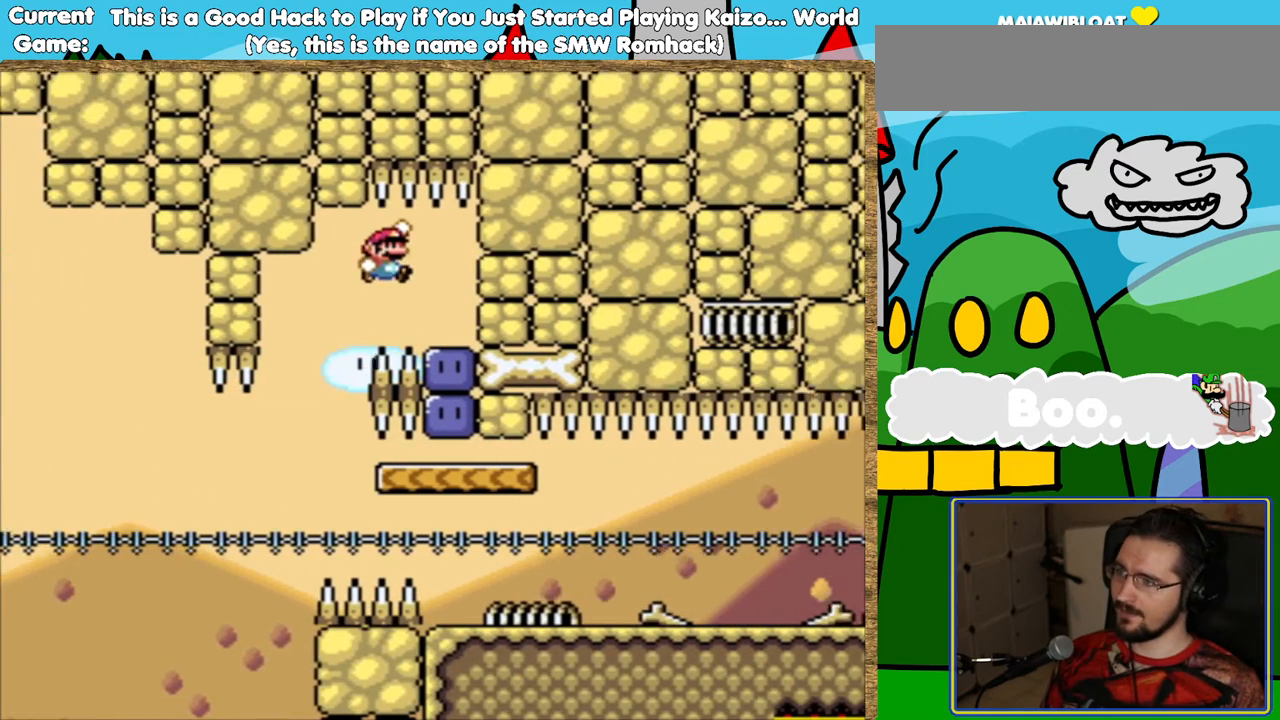
{"buttons": ["Y"], "events": [[16, "Y", "up"], [235, "Y", "down"], [336, "Y", "up"], [403, "Y", "down"]]}
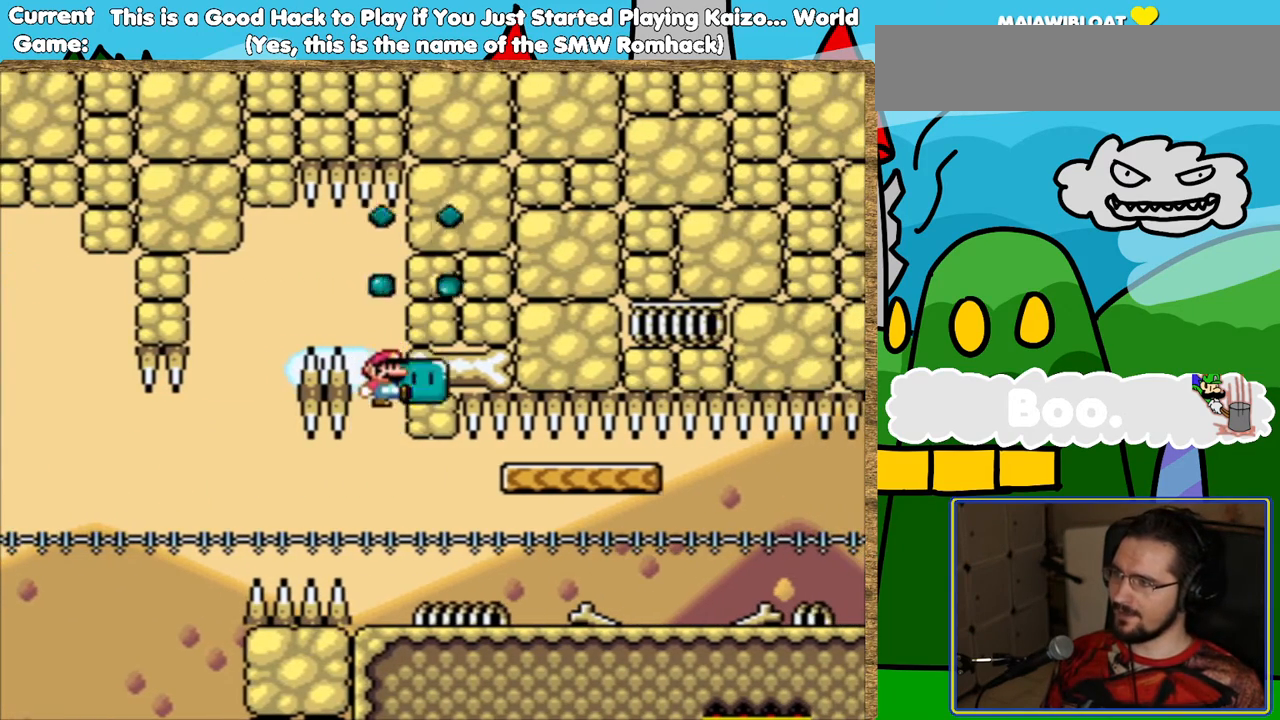
{"buttons": ["Y"], "events": []}
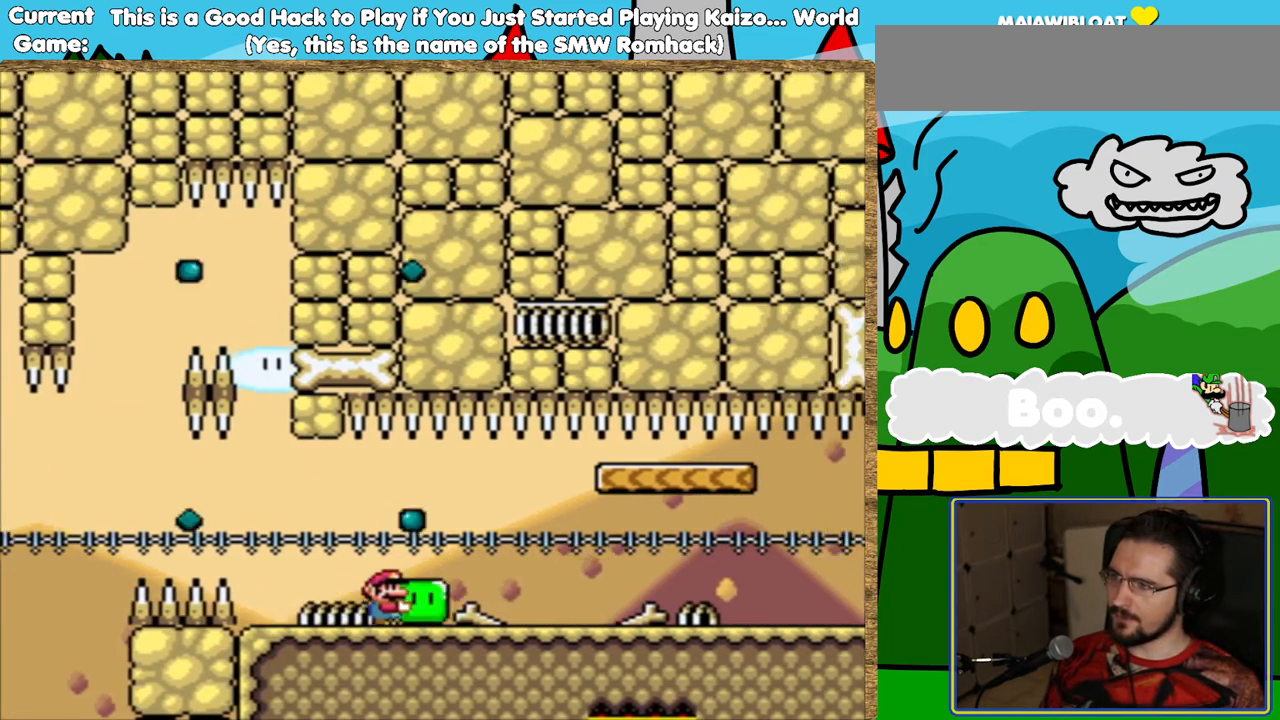
{"buttons": ["Y"], "events": []}
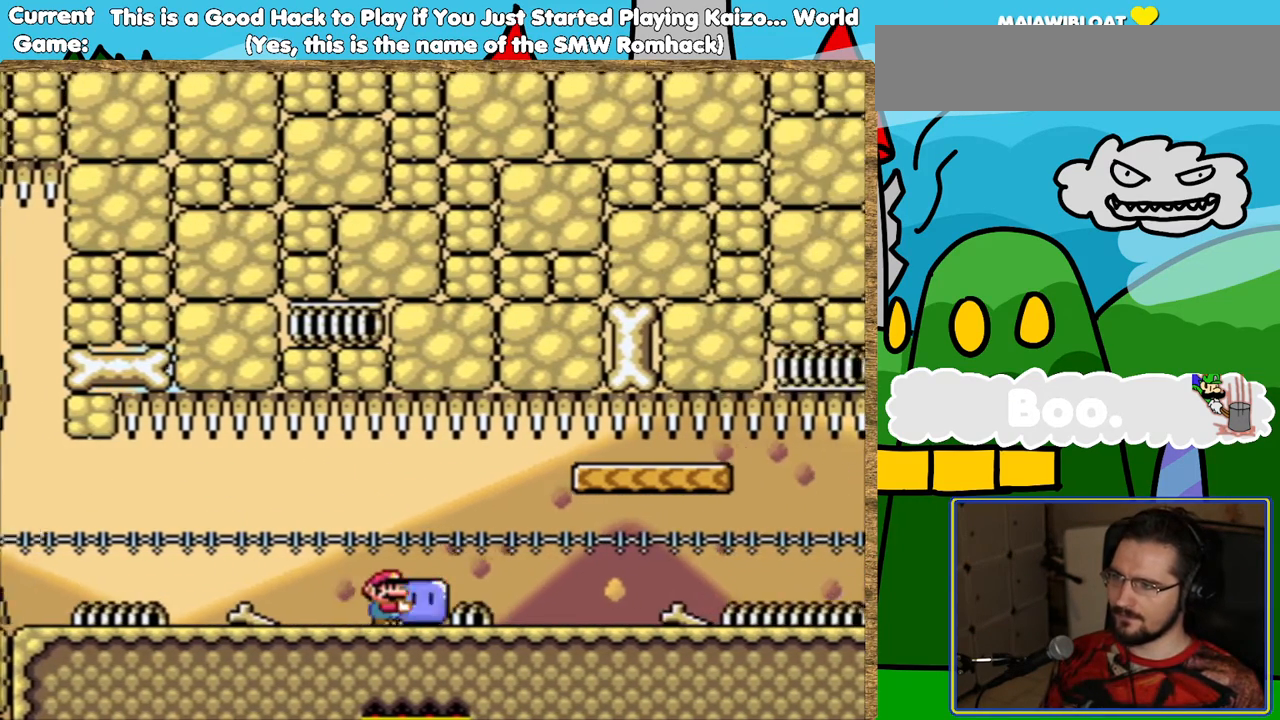
{"buttons": ["Y"], "events": []}
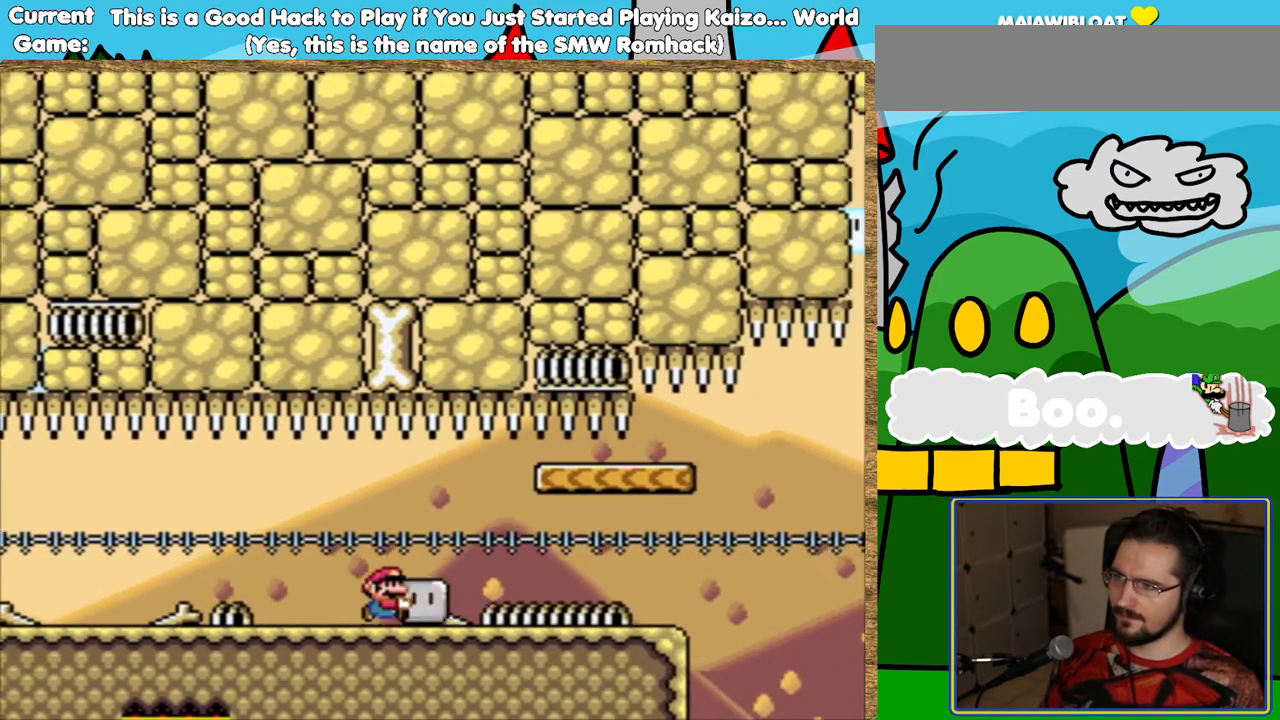
{"buttons": ["B", "Y"], "events": [[353, "B", "down"]]}
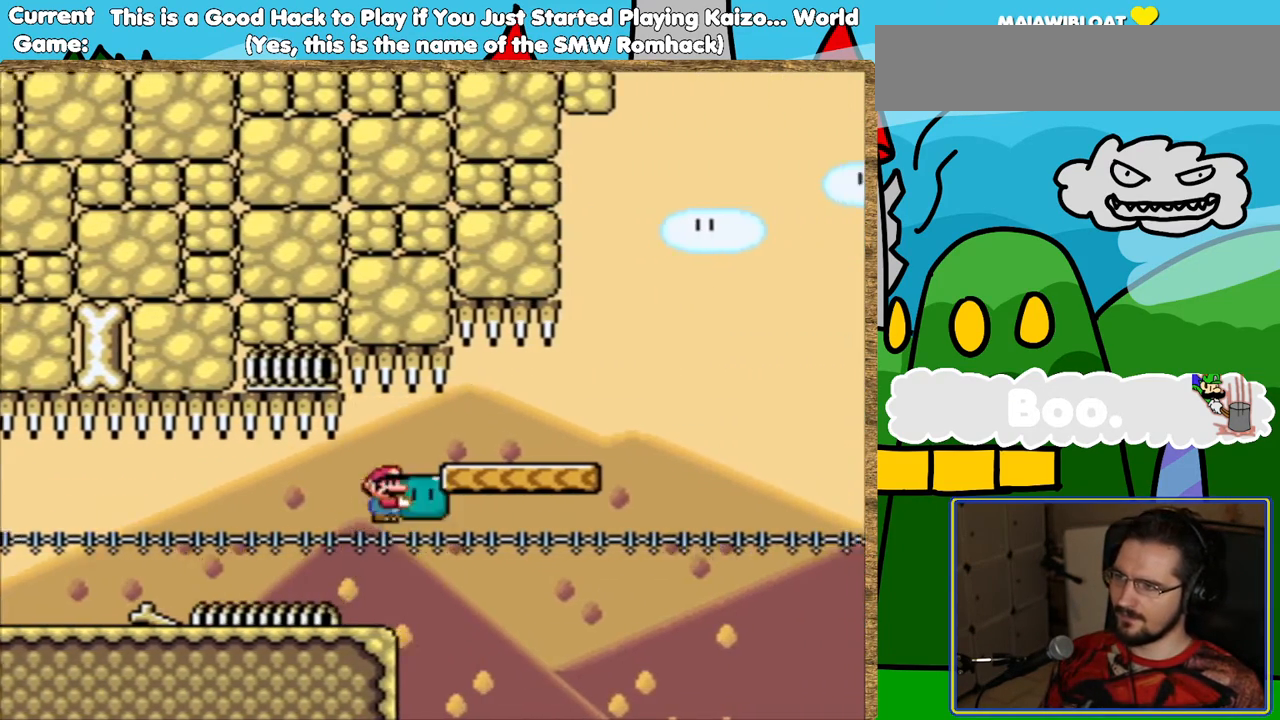
{"buttons": ["B", "Y"], "events": [[101, "B", "up"], [470, "B", "down"]]}
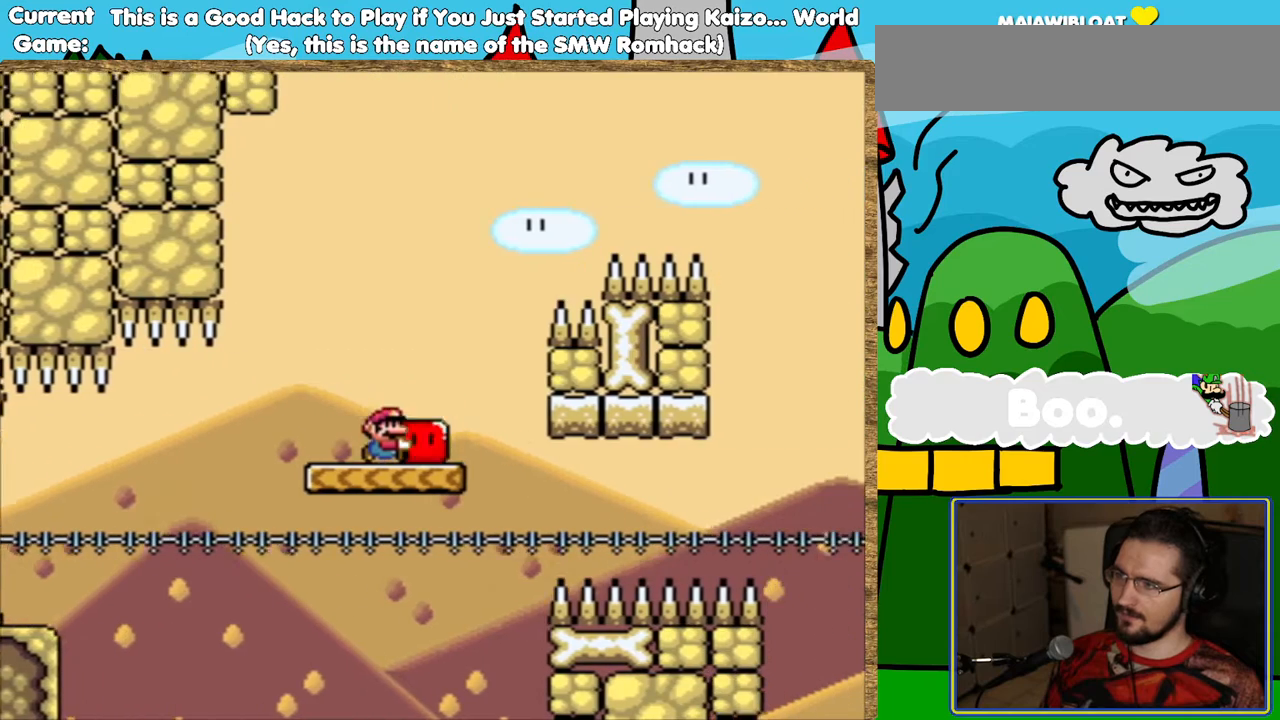
{"buttons": ["B", "Y"], "events": []}
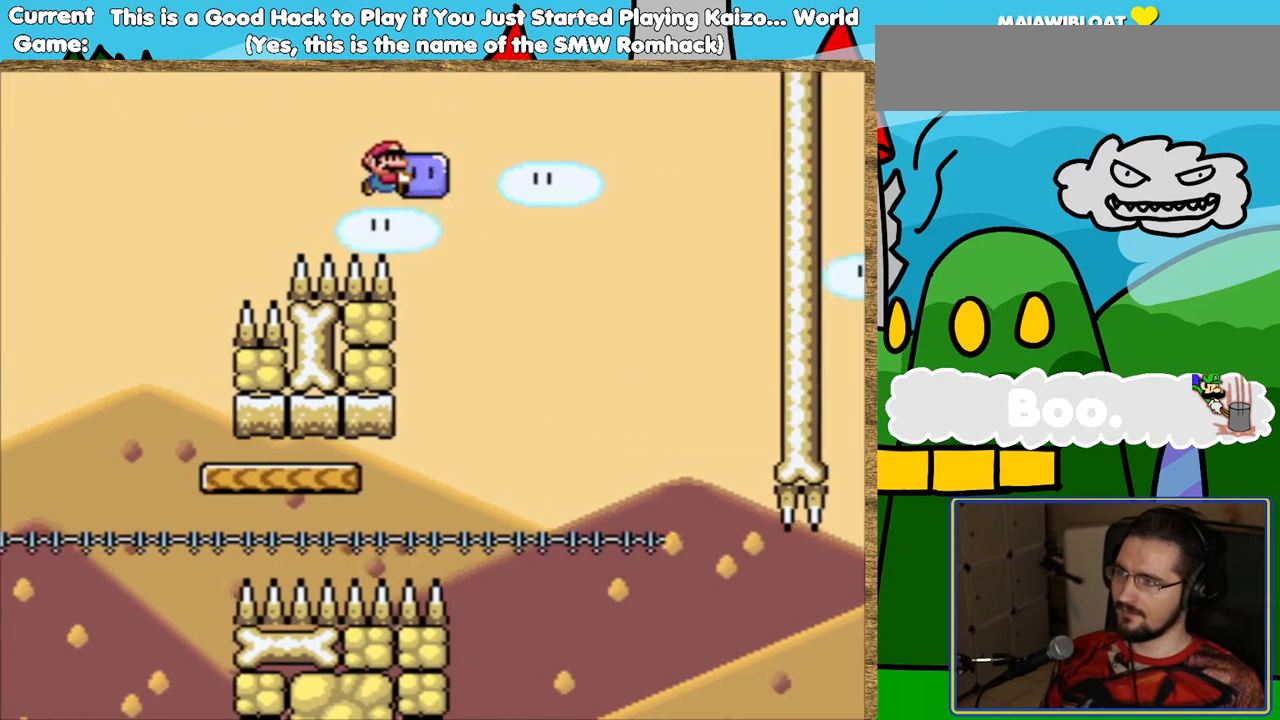
{"buttons": ["Y"], "events": [[67, "DPAD_LEFT", "down"], [134, "B", "up"], [218, "DPAD_LEFT", "up"], [353, "DPAD_LEFT", "down"], [437, "DPAD_LEFT", "up"]]}
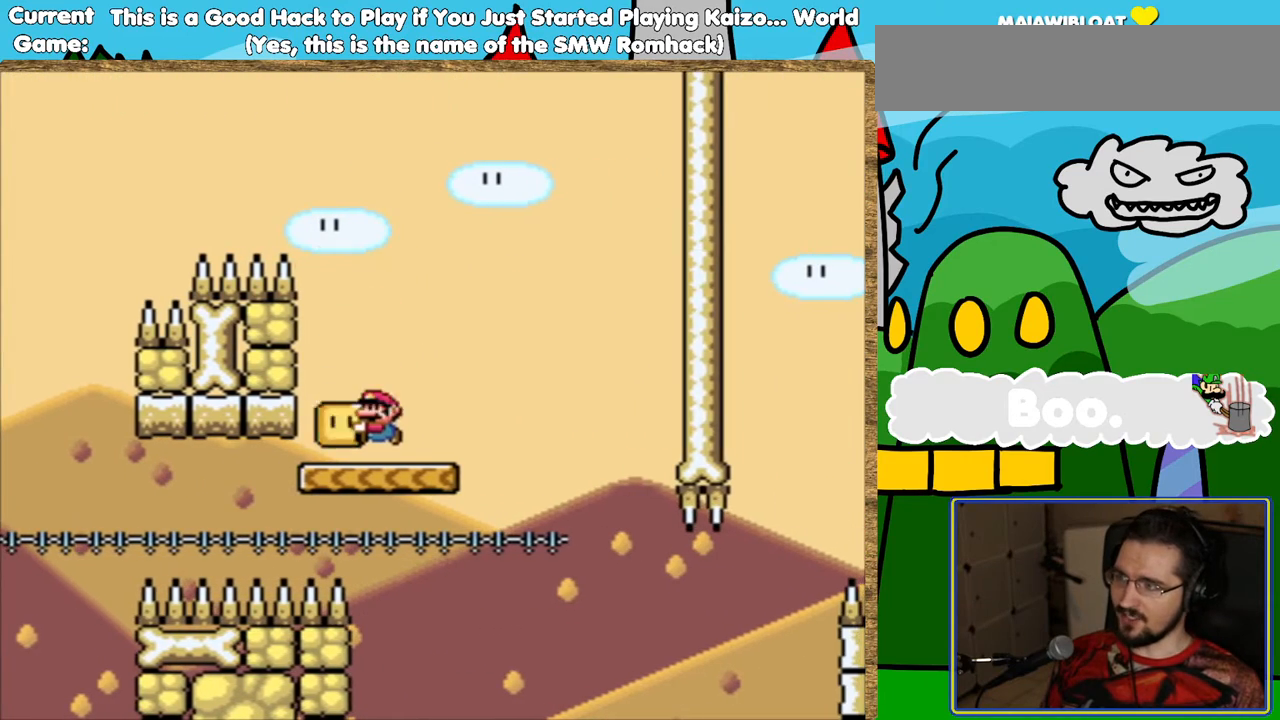
{"buttons": ["Y"], "events": []}
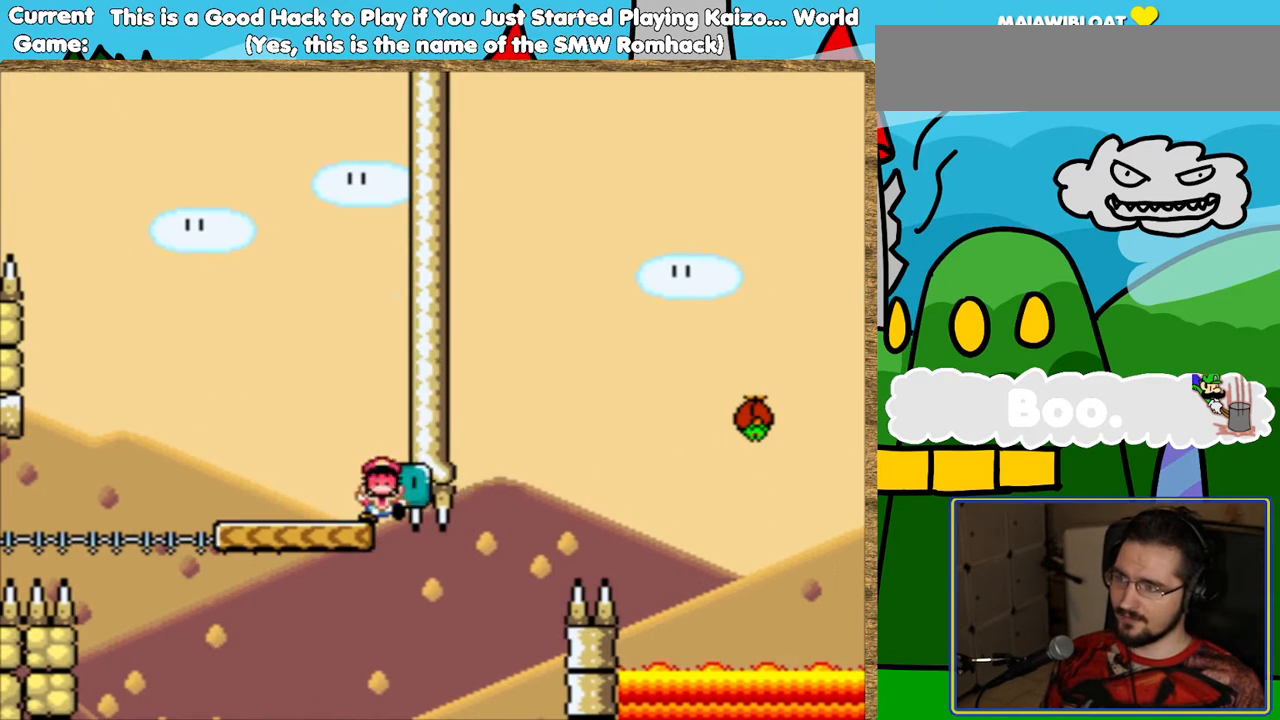
{"buttons": ["Y"], "events": [[34, "B", "down"], [319, "B", "up"]]}
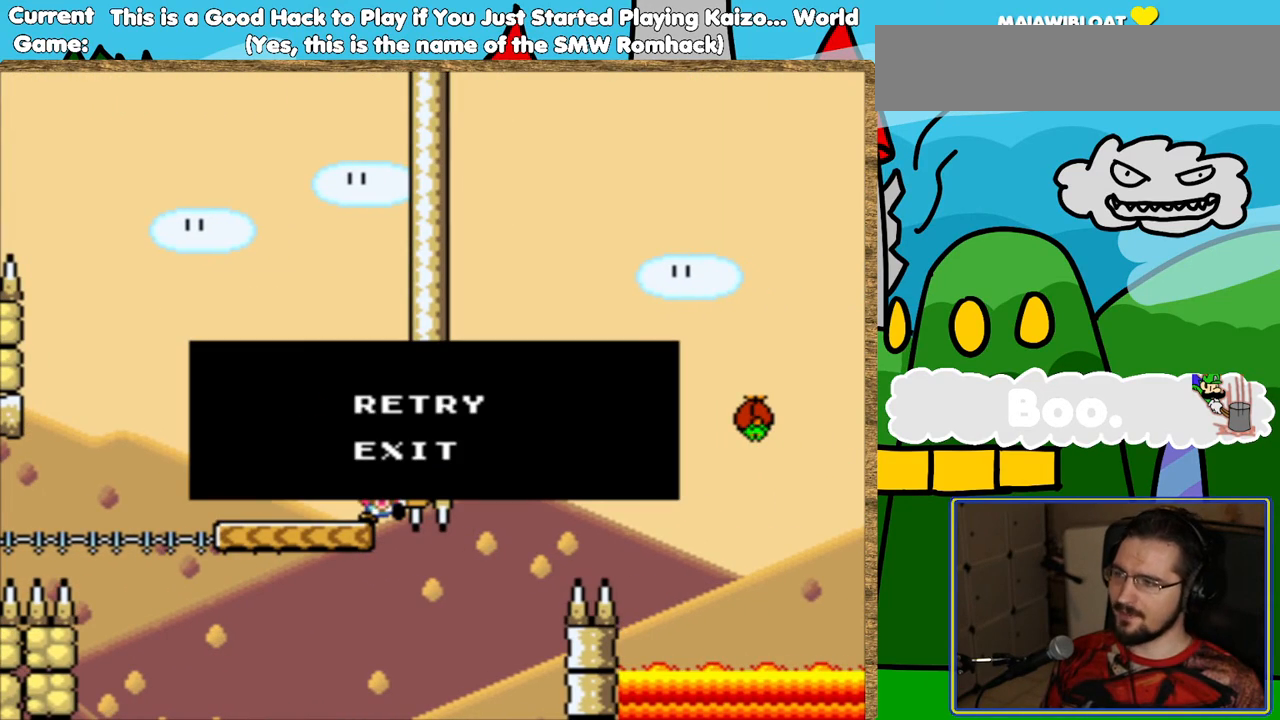
{"buttons": [], "events": [[302, "Y", "up"], [353, "B", "down"], [487, "B", "up"]]}
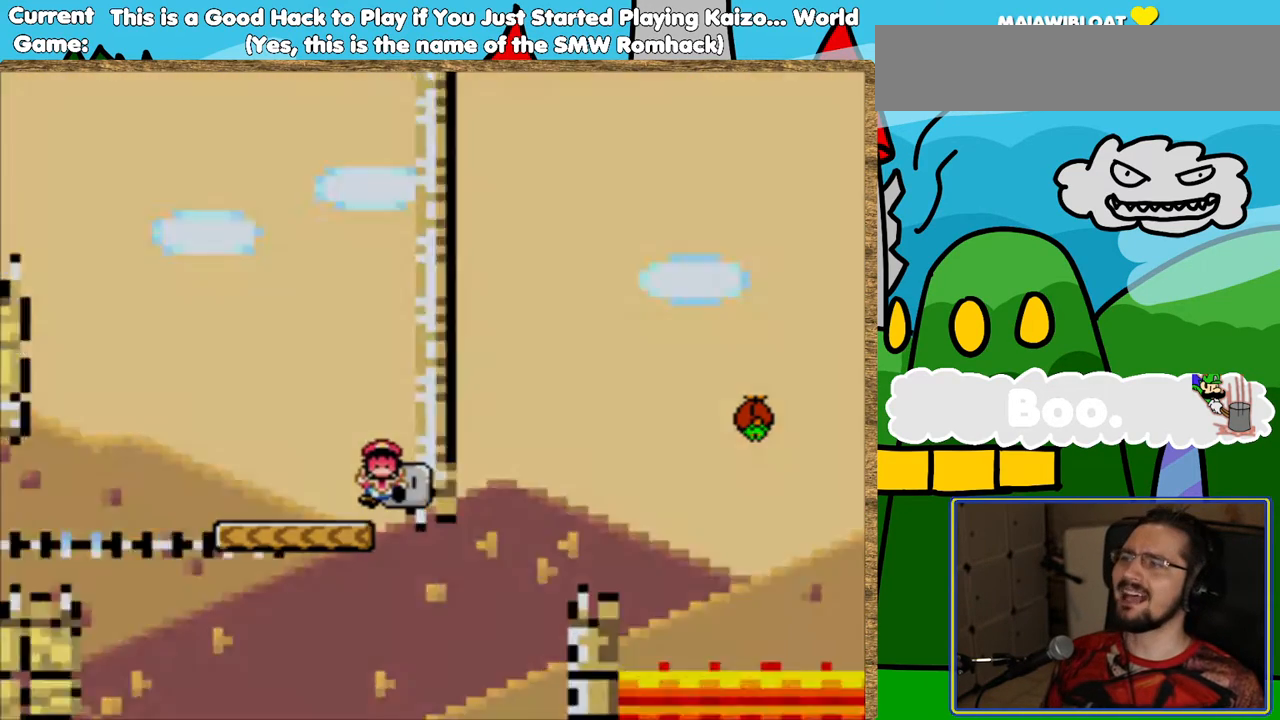
{"buttons": ["Y"], "events": [[504, "Y", "down"]]}
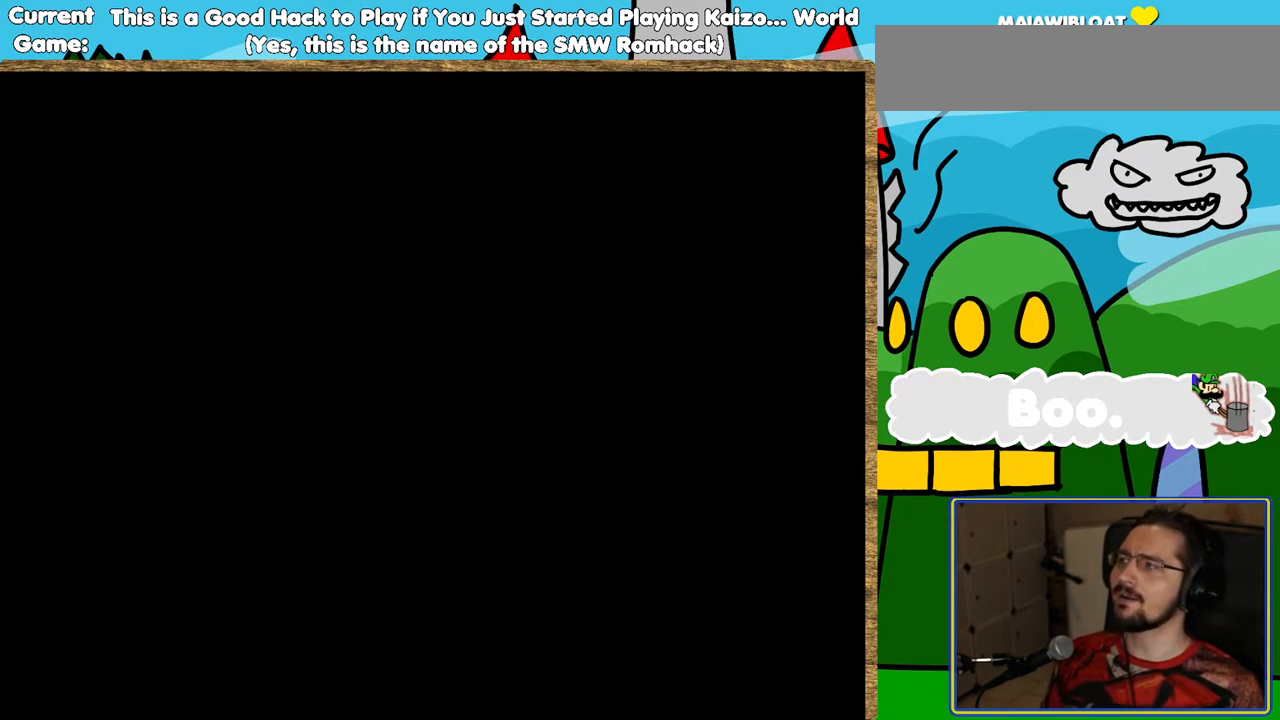
{"buttons": ["Y"], "events": []}
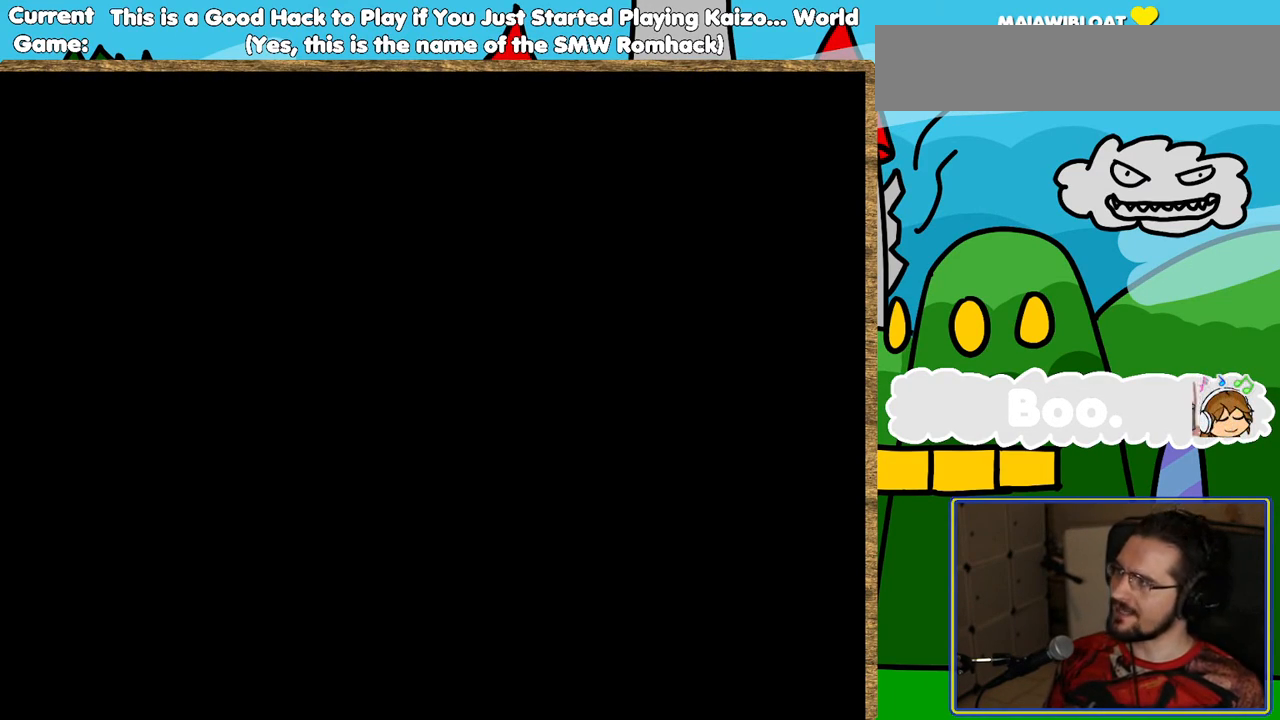
{"buttons": ["Y"], "events": [[84, "B", "down"], [286, "B", "up"]]}
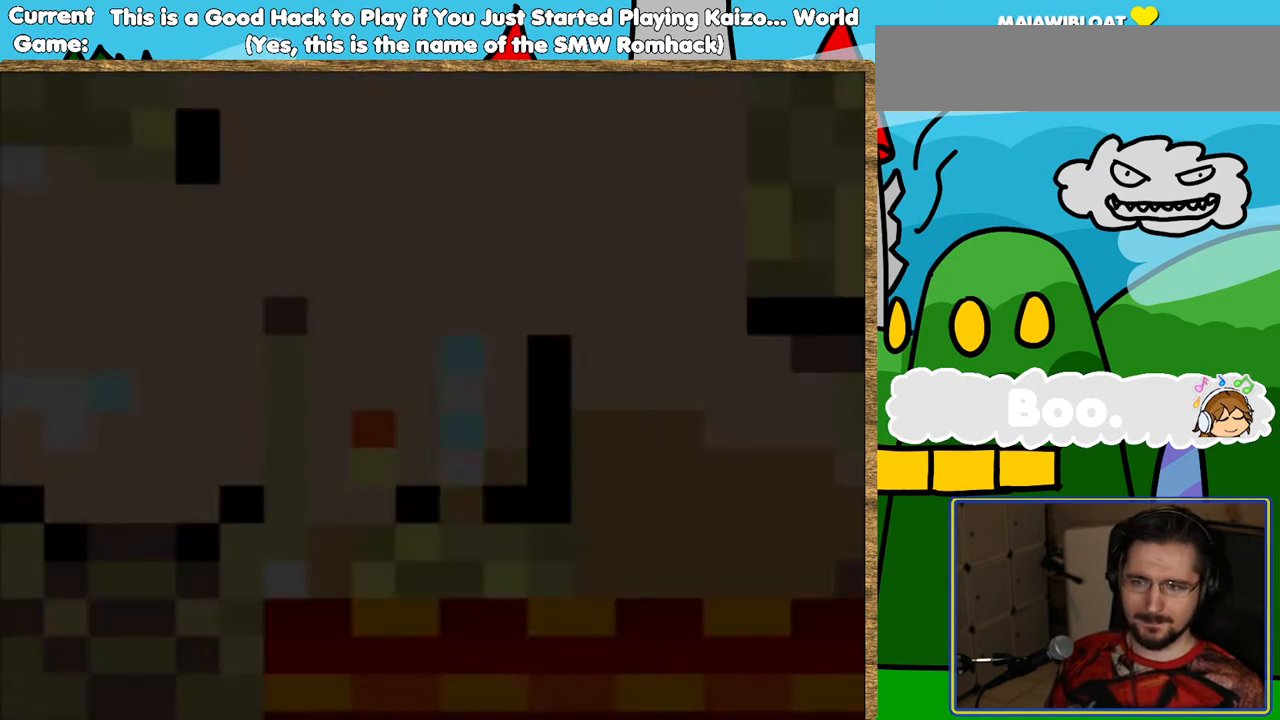
{"buttons": ["Y"], "events": []}
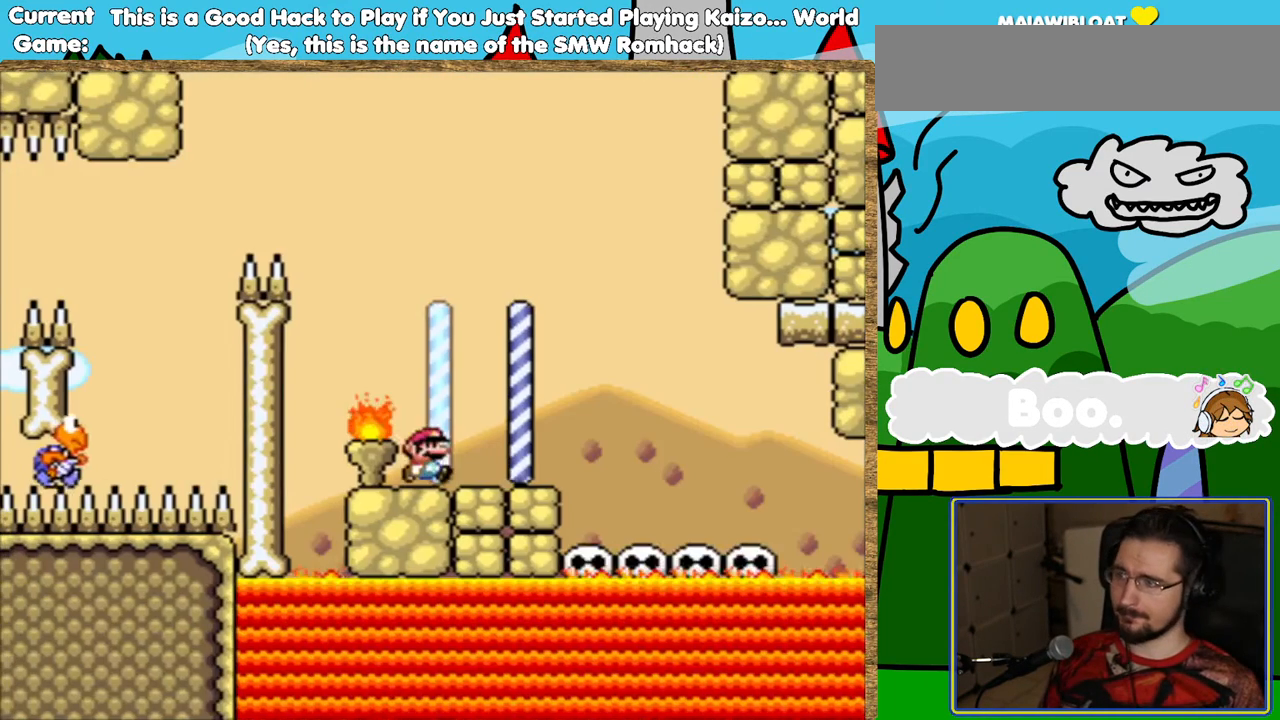
{"buttons": ["Y"], "events": []}
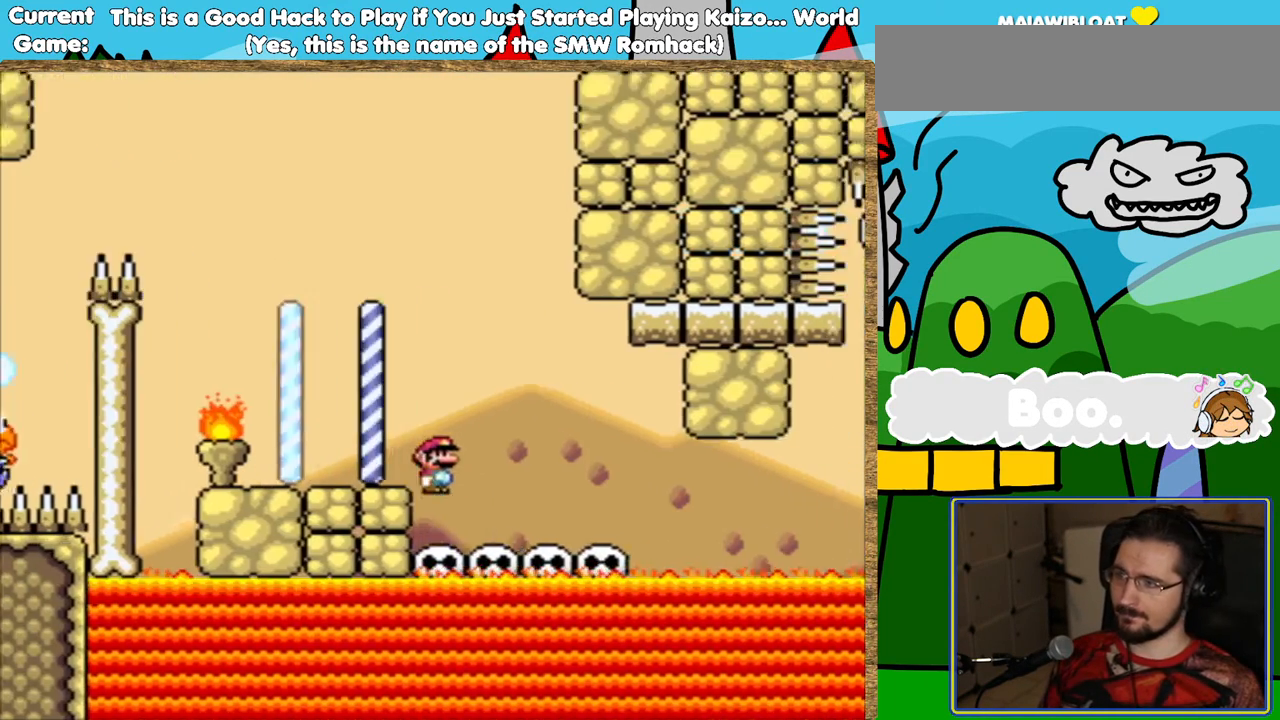
{"buttons": ["Y"], "events": [[101, "DPAD_LEFT", "down"], [219, "DPAD_LEFT", "up"]]}
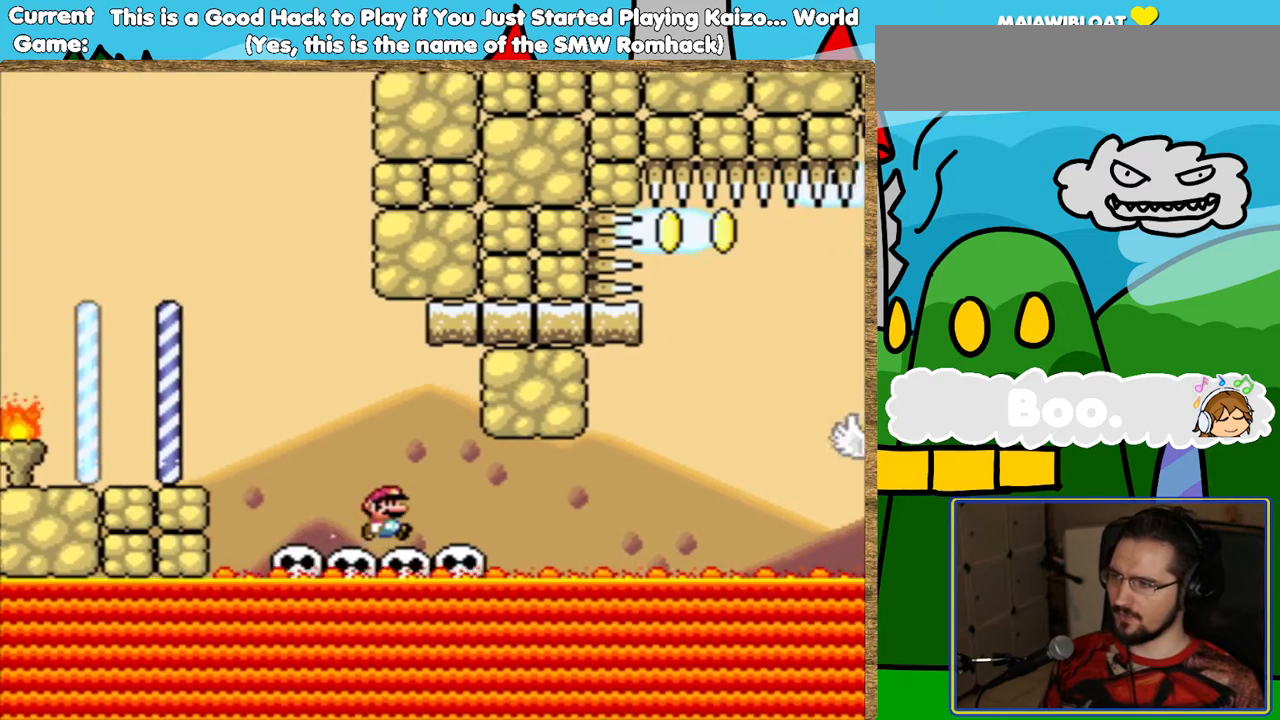
{"buttons": ["Y"], "events": [[269, "DPAD_DOWN", "down"], [353, "DPAD_DOWN", "up"], [454, "DPAD_DOWN", "down"], [504, "DPAD_DOWN", "up"]]}
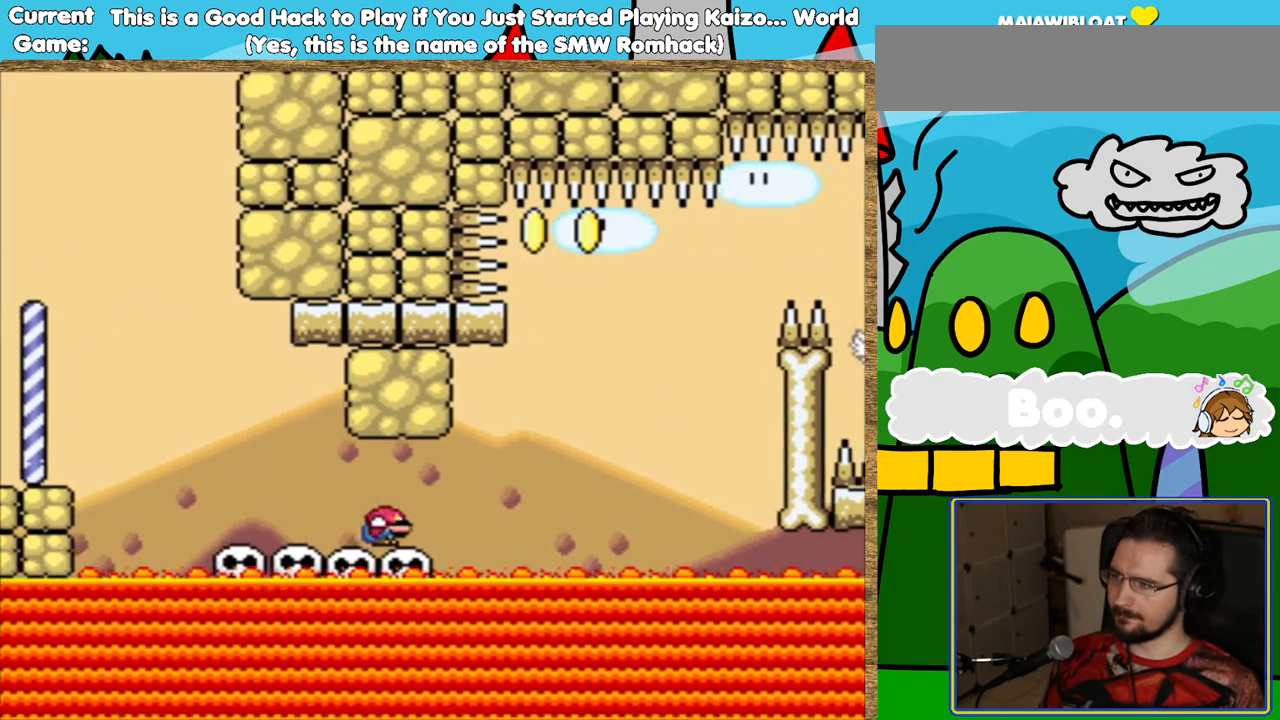
{"buttons": ["Y"], "events": [[68, "DPAD_DOWN", "down"], [168, "DPAD_DOWN", "up"], [236, "DPAD_DOWN", "down"], [303, "DPAD_DOWN", "up"], [370, "DPAD_DOWN", "down"], [454, "DPAD_DOWN", "up"]]}
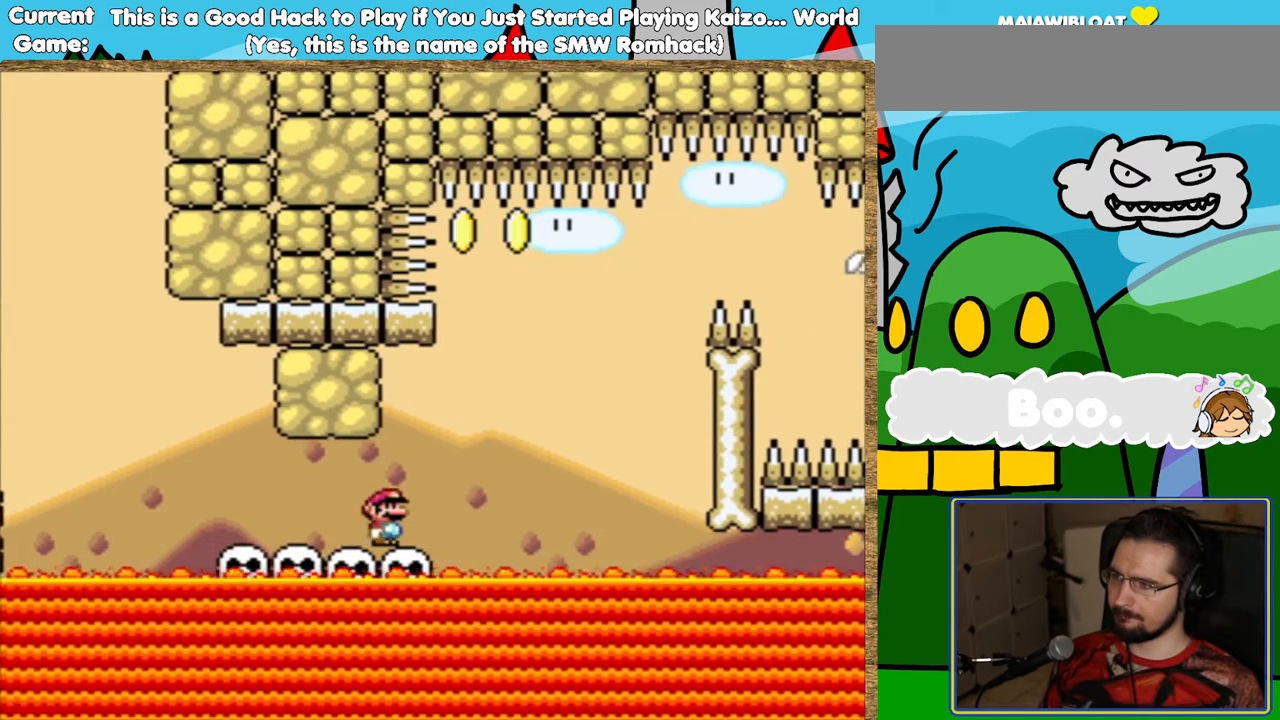
{"buttons": ["Y"], "events": [[17, "DPAD_DOWN", "down"], [84, "DPAD_DOWN", "up"], [152, "DPAD_DOWN", "down"], [252, "DPAD_DOWN", "up"], [303, "DPAD_DOWN", "down"], [437, "DPAD_DOWN", "up"]]}
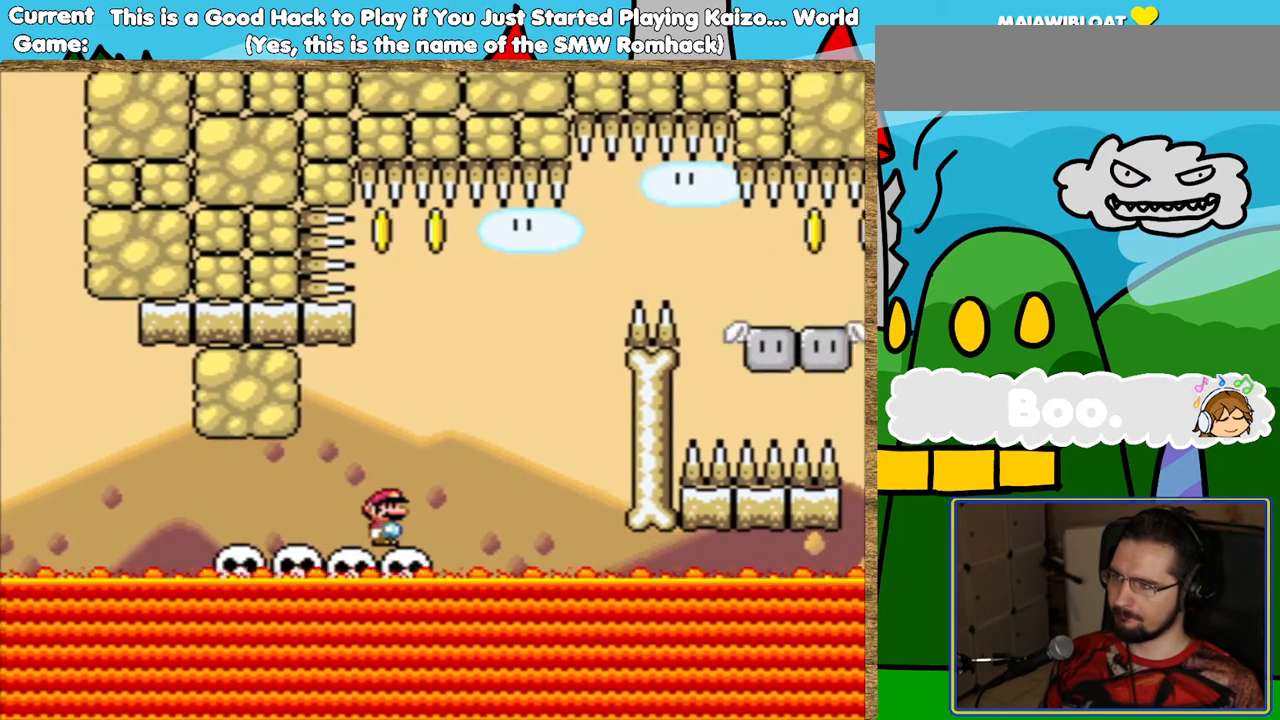
{"buttons": ["B", "Y"], "events": [[370, "B", "down"]]}
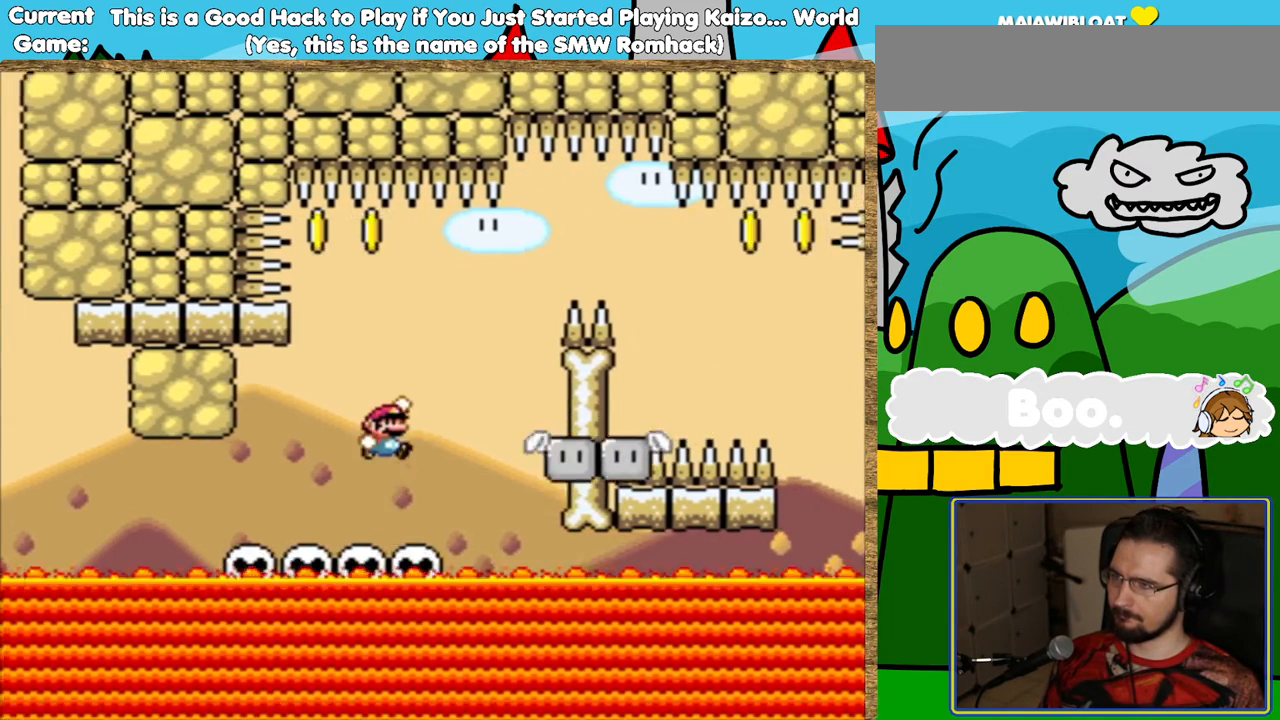
{"buttons": ["Y"], "events": [[84, "B", "up"], [286, "DPAD_LEFT", "down"], [370, "DPAD_LEFT", "up"]]}
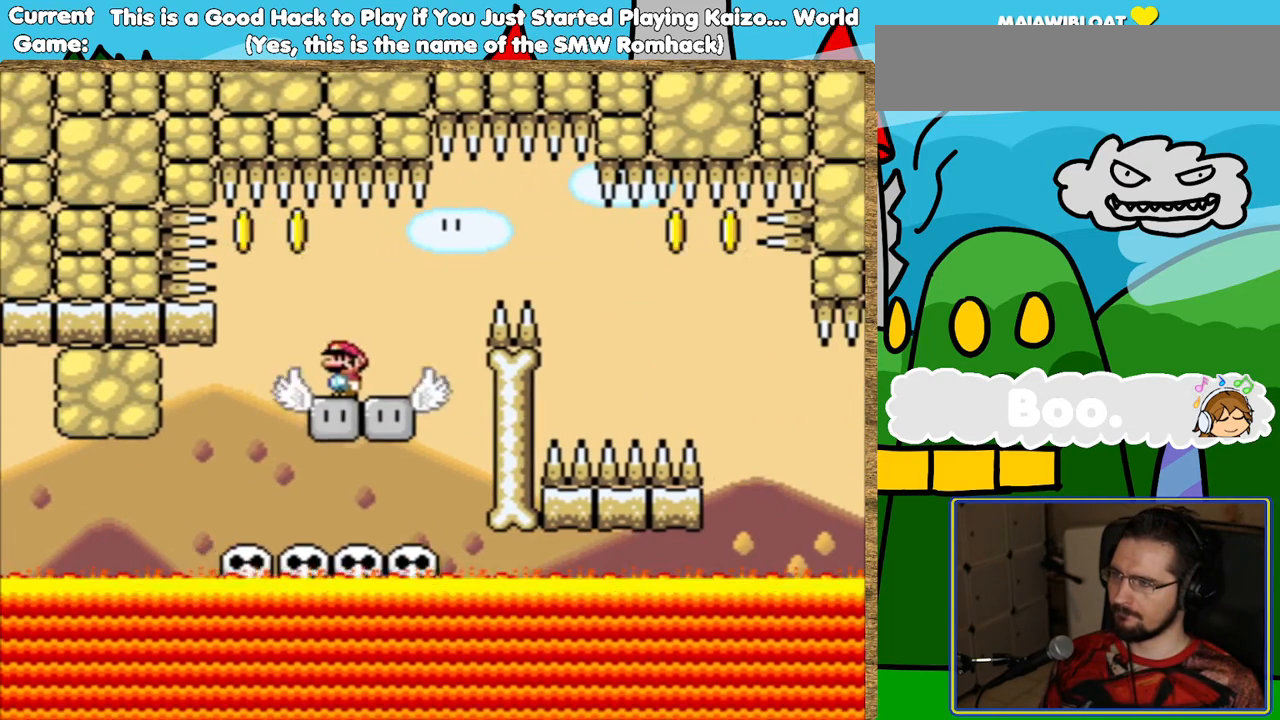
{"buttons": ["Y"], "events": []}
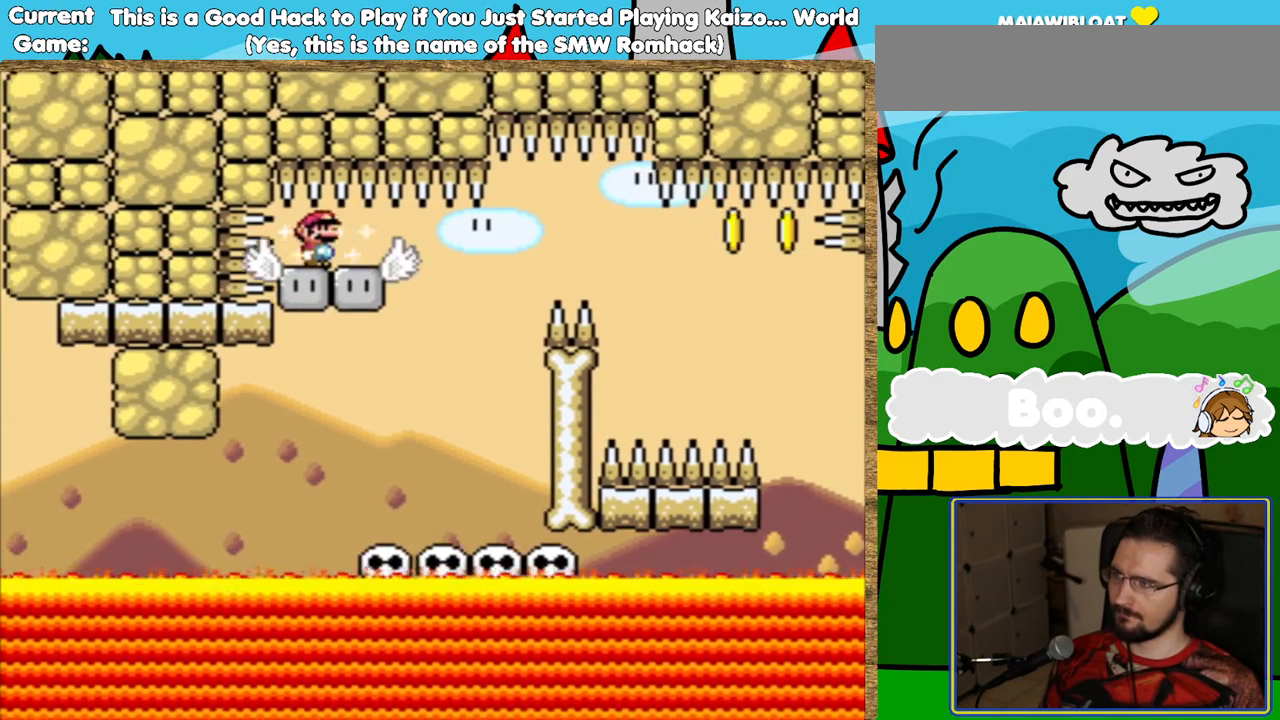
{"buttons": ["Y"], "events": []}
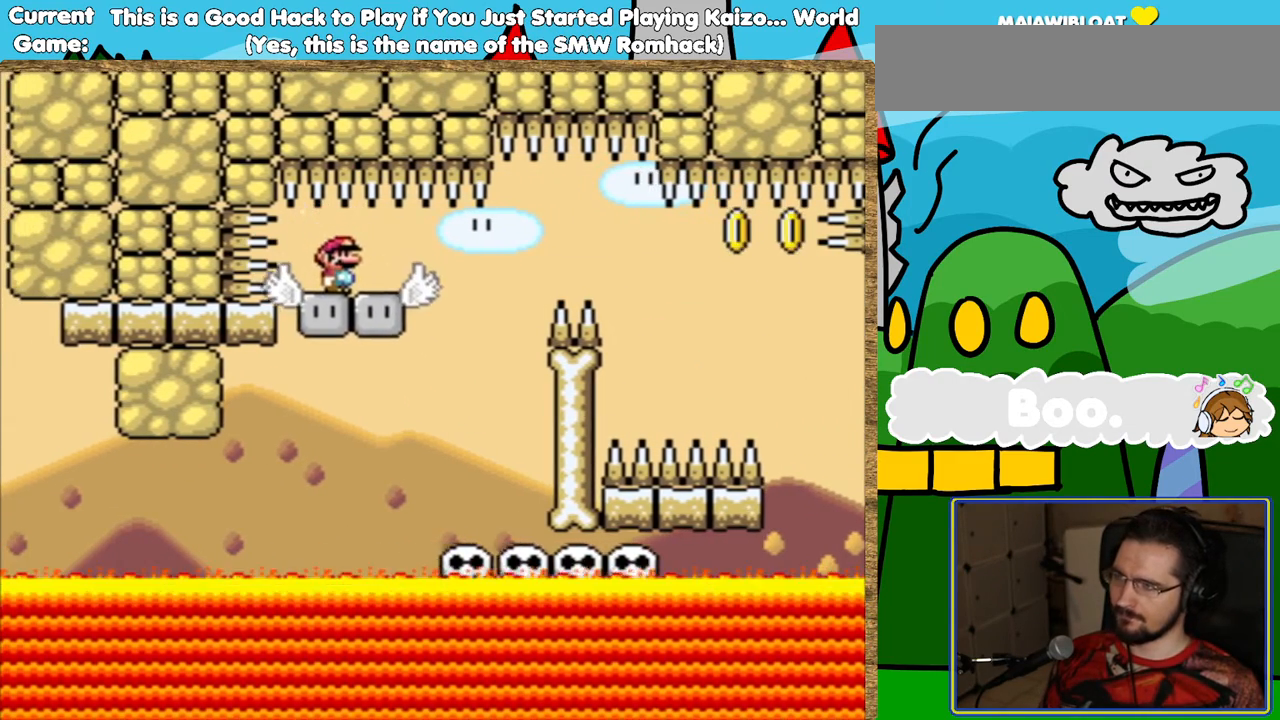
{"buttons": ["Y"], "events": []}
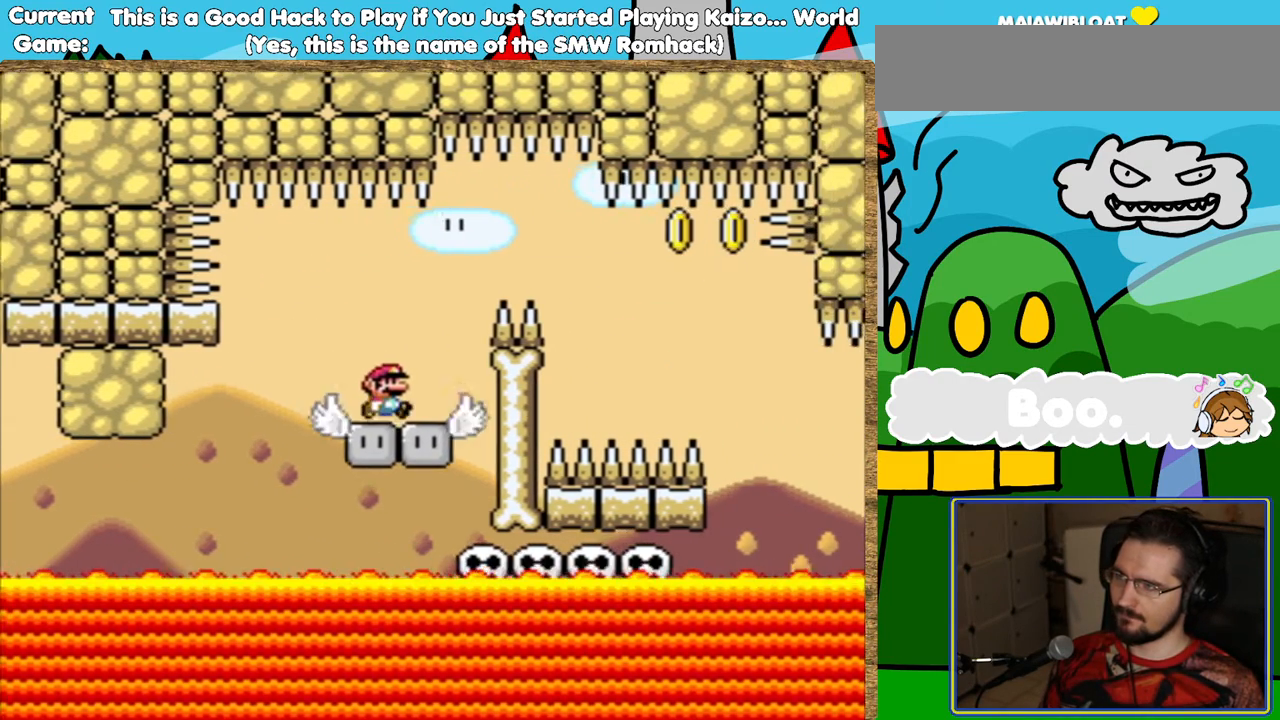
{"buttons": ["Y"], "events": [[33, "B", "down"], [319, "B", "up"]]}
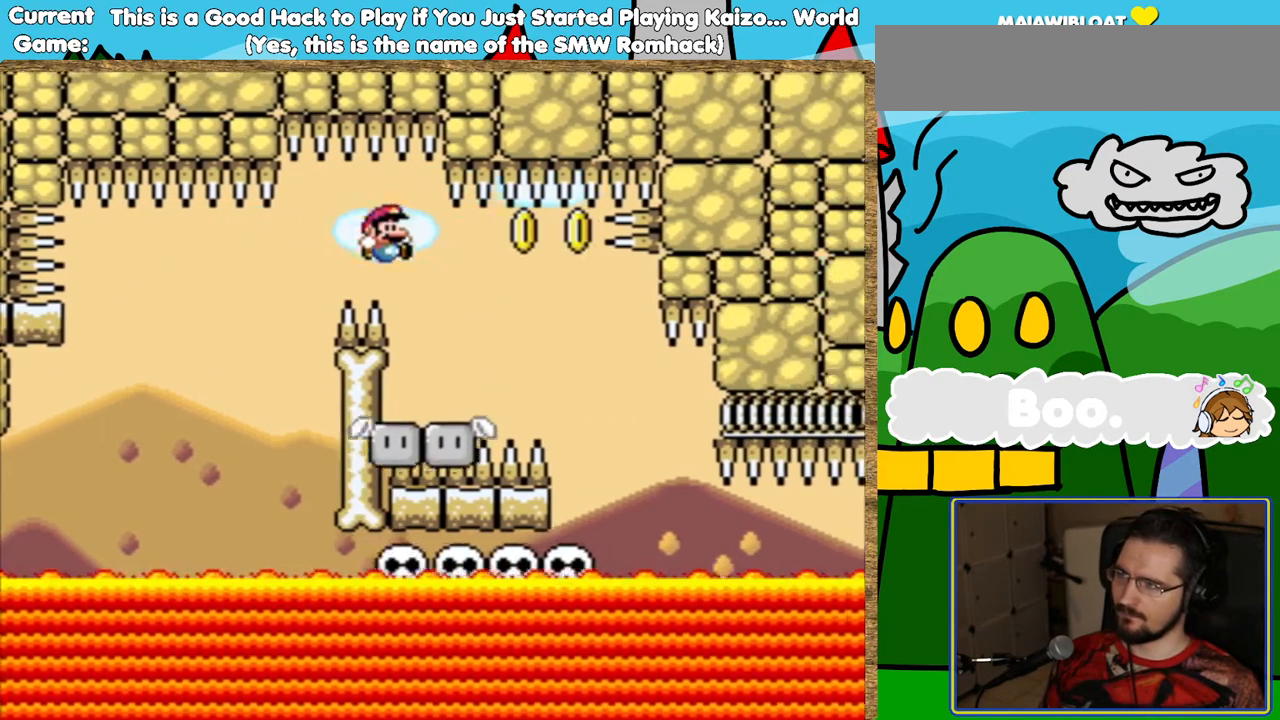
{"buttons": ["Y"], "events": [[117, "DPAD_LEFT", "down"], [235, "DPAD_LEFT", "up"]]}
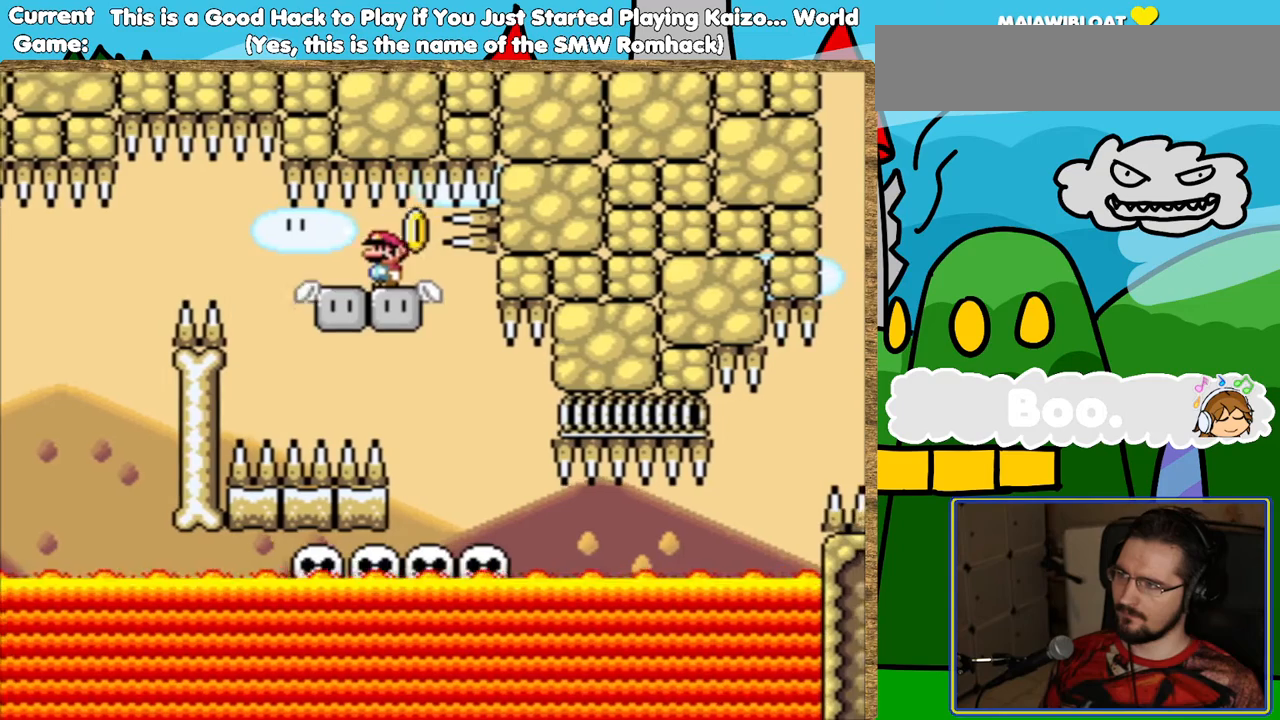
{"buttons": ["Y"], "events": []}
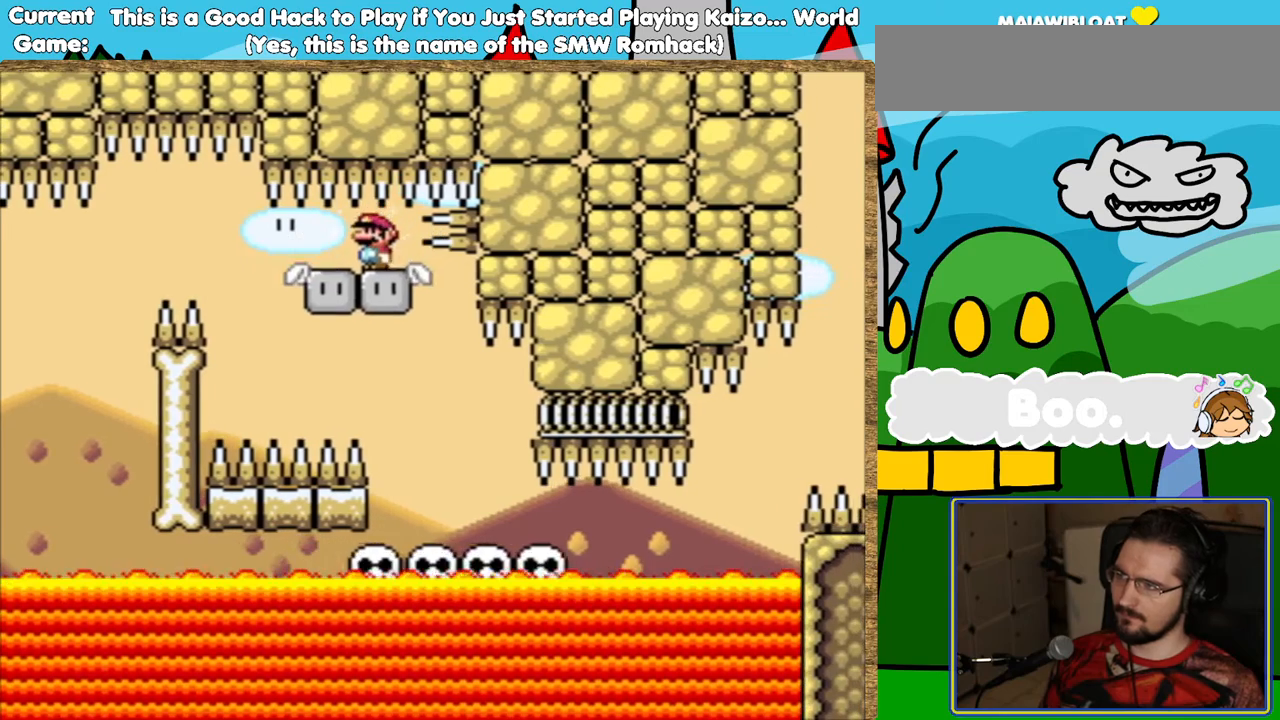
{"buttons": ["Y"], "events": []}